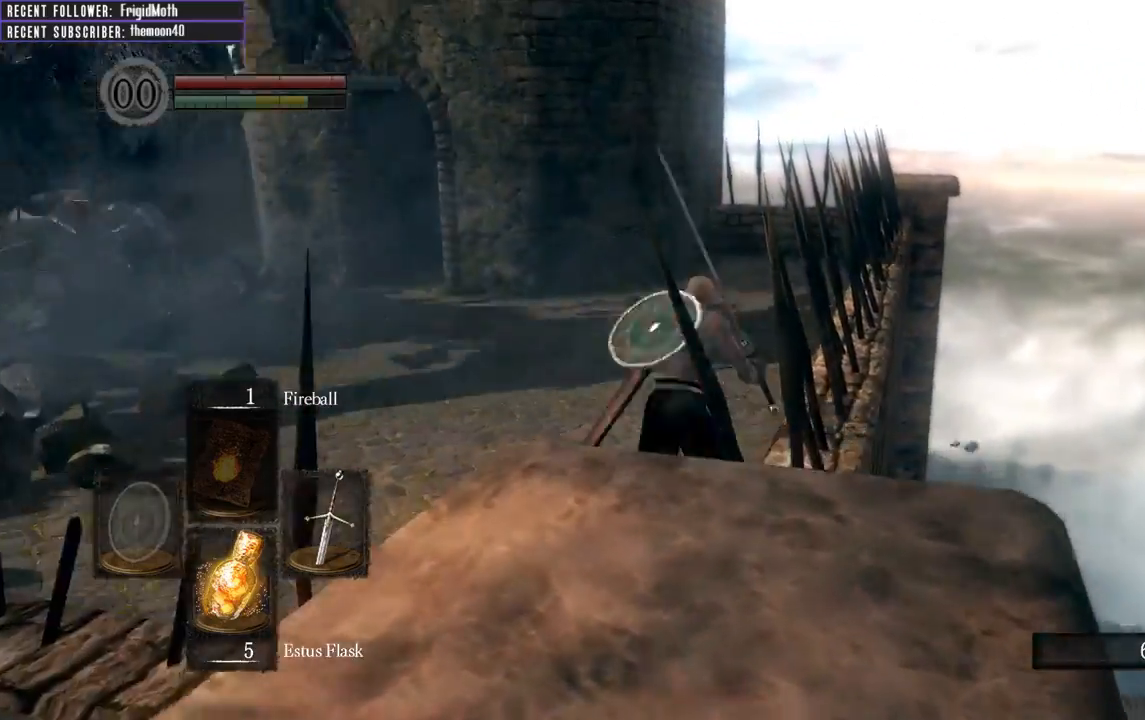
Gameplay with a controller (Xbox layout); each line is a JSON object with the inputs held at the frame after it. "events" lists button and stick changes between this image and that frame as [ms after this image, input, new state], when the widget could be followed in between. Not read: L3.
{"buttons": ["L1"], "left_stick": "up-right", "right_stick": "center", "events": [[400, "B", "down"], [500, "B", "up"]]}
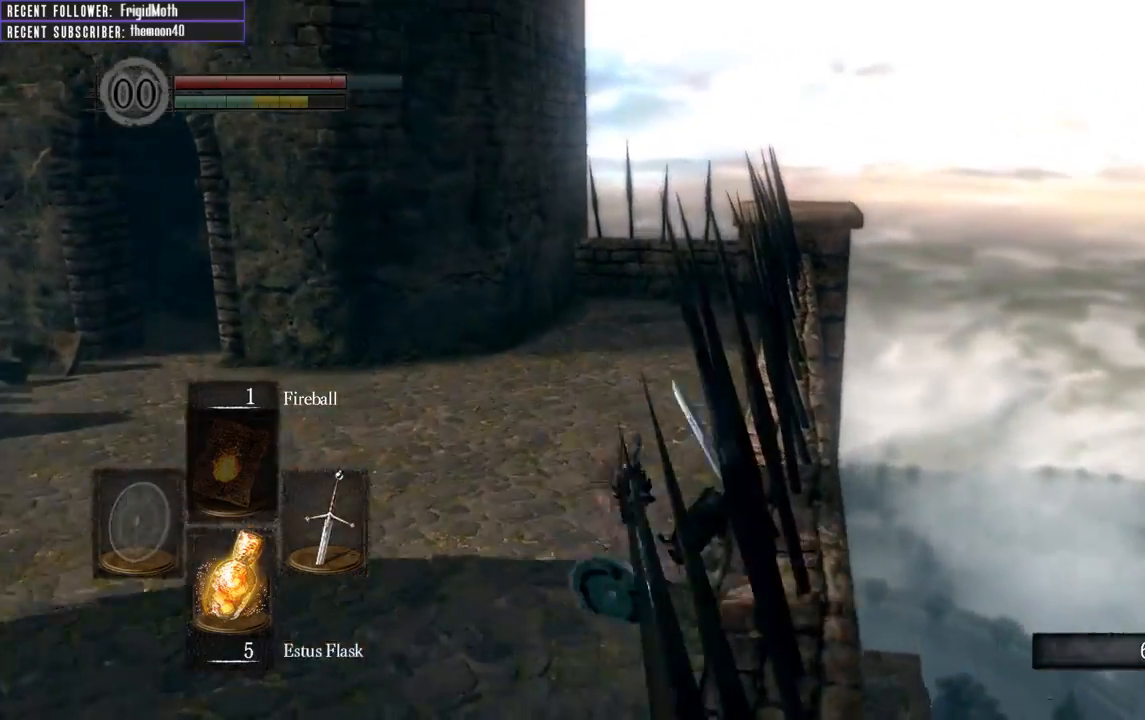
{"buttons": [], "left_stick": "up-right", "right_stick": "left", "events": [[67, "B", "down"], [150, "B", "up"], [433, "right_stick", "left"], [467, "L1", "up"]]}
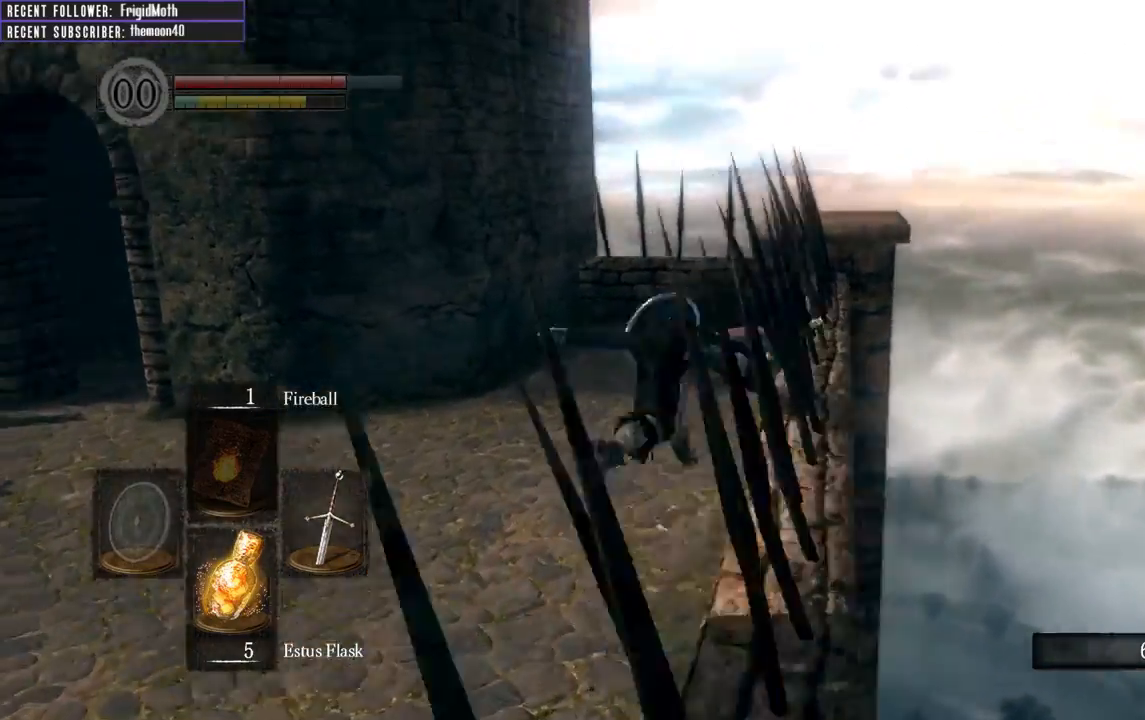
{"buttons": ["B"], "left_stick": "up-right", "right_stick": "left", "events": [[283, "B", "down"], [383, "B", "up"], [483, "B", "down"]]}
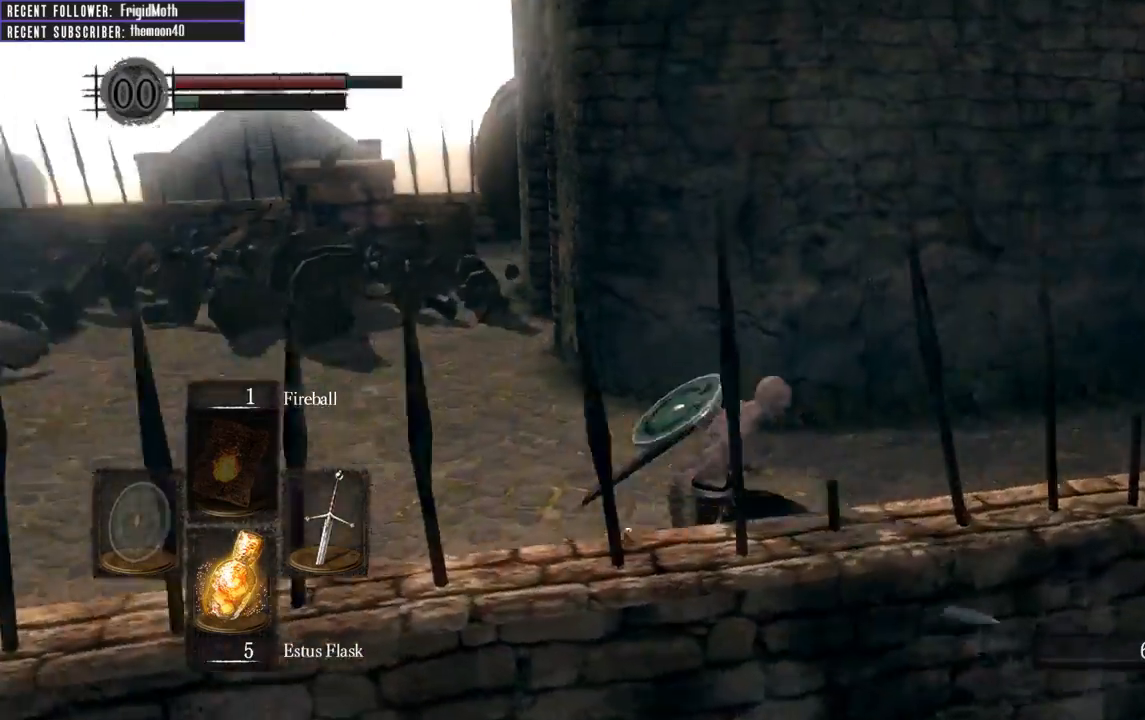
{"buttons": [], "left_stick": "up-right", "right_stick": "center", "events": [[50, "left_stick", "right"], [83, "B", "up"], [183, "left_stick", "down-right"], [400, "right_stick", "center"], [500, "left_stick", "up-right"]]}
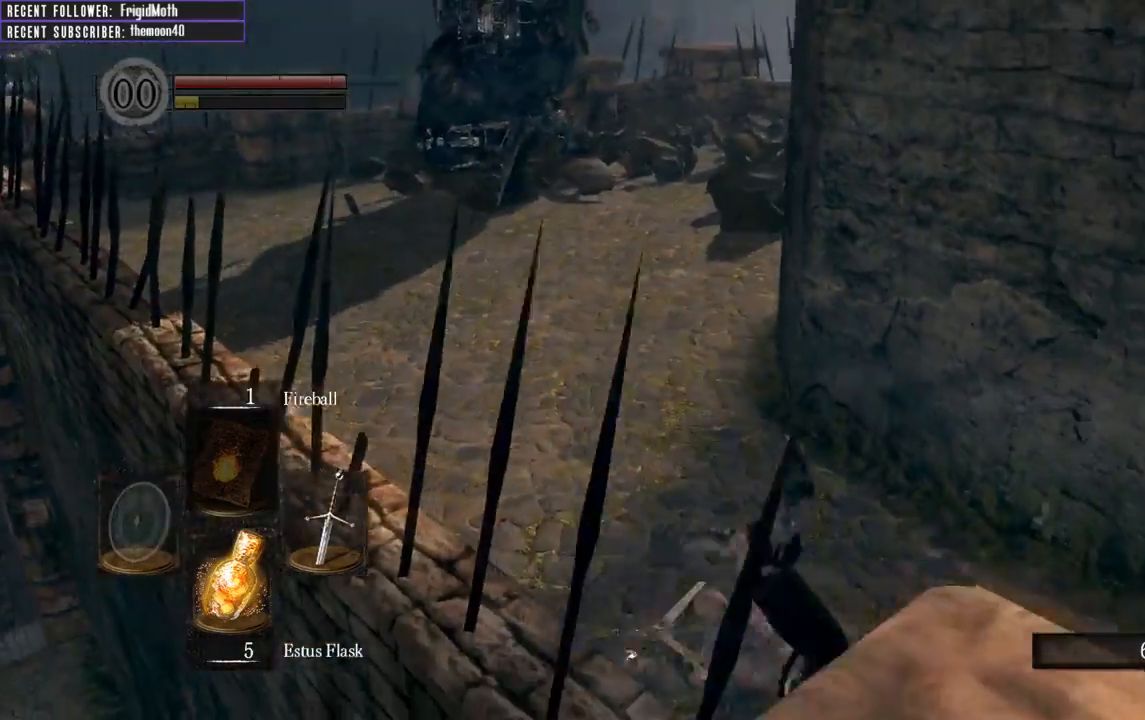
{"buttons": [], "left_stick": "up", "right_stick": "center", "events": [[17, "left_stick", "up"]]}
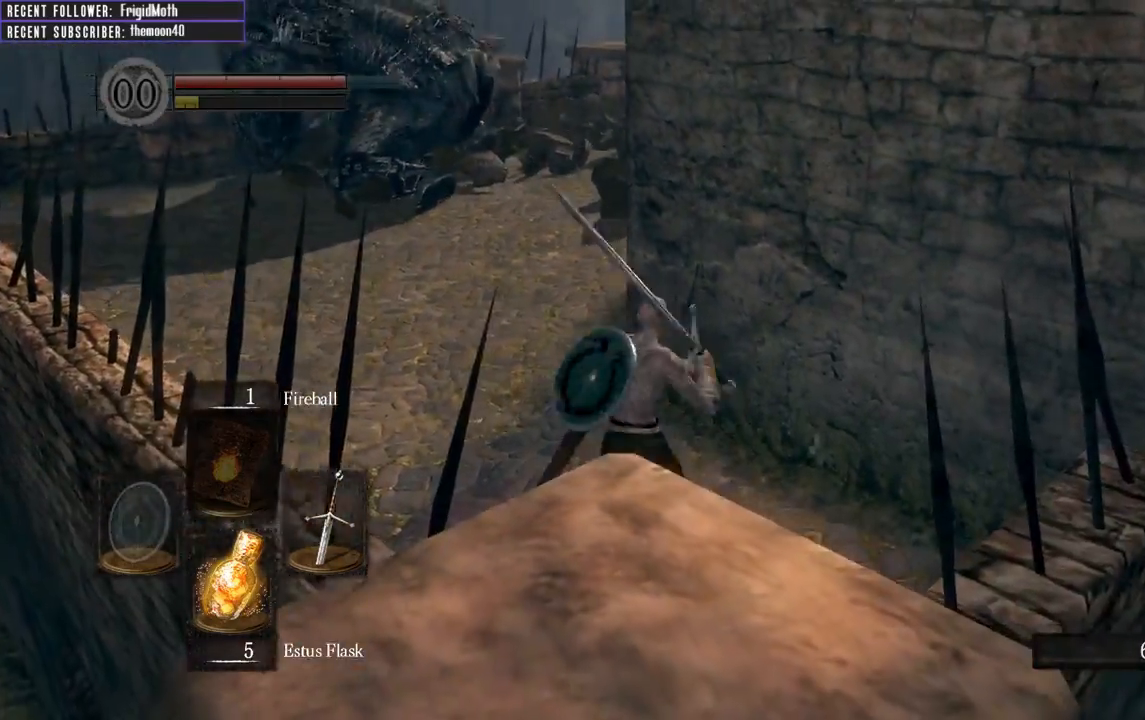
{"buttons": [], "left_stick": "up", "right_stick": "center", "events": [[67, "right_stick", "down-left"], [167, "right_stick", "center"], [400, "DPAD_RIGHT", "down"], [500, "DPAD_RIGHT", "up"]]}
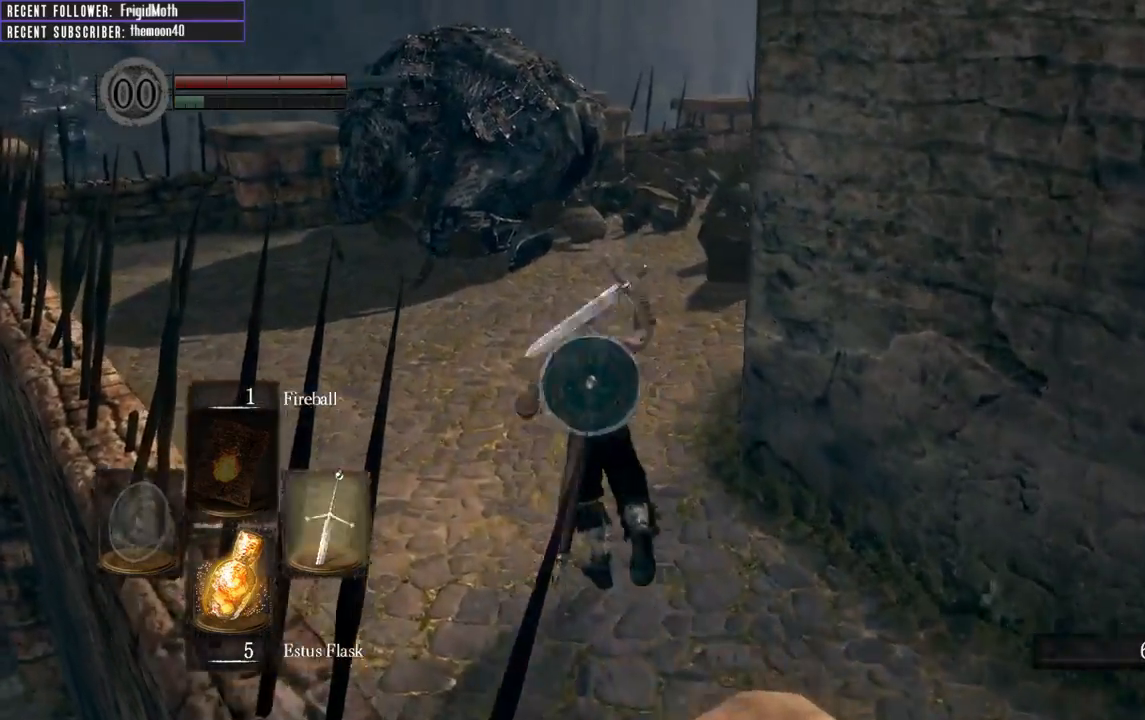
{"buttons": [], "left_stick": "up", "right_stick": "center", "events": [[283, "right_stick", "down"], [417, "right_stick", "center"]]}
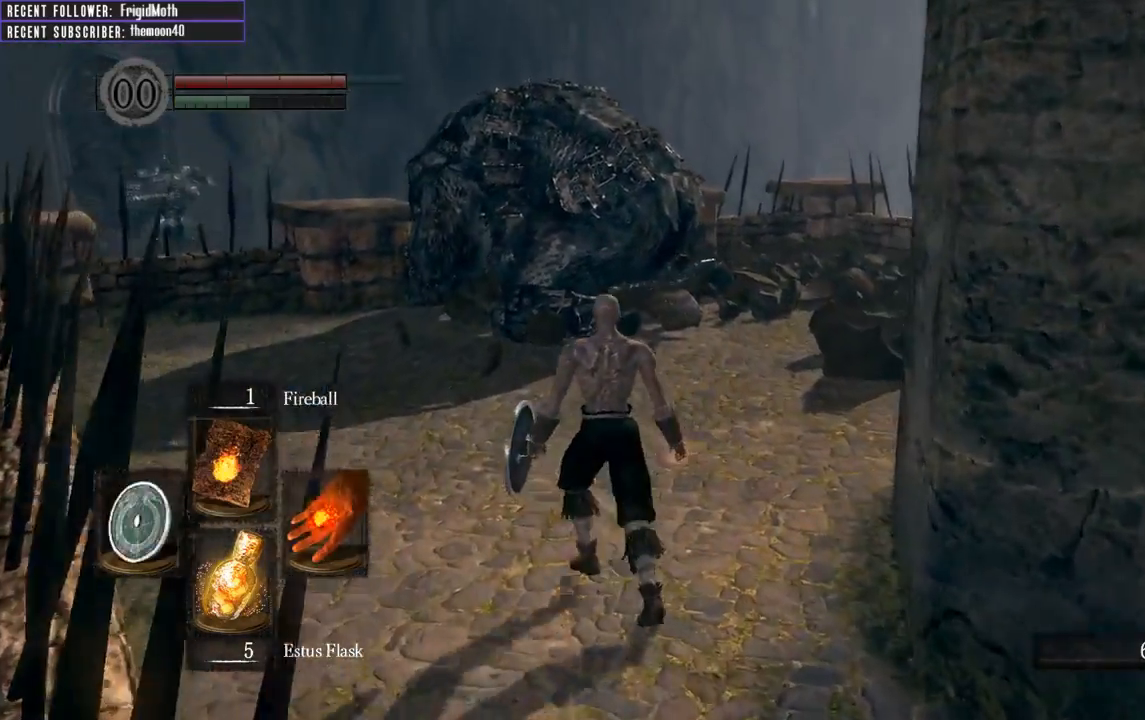
{"buttons": ["R1"], "left_stick": "up", "right_stick": "center", "events": [[67, "R3", "down"], [167, "R3", "up"], [467, "R1", "down"]]}
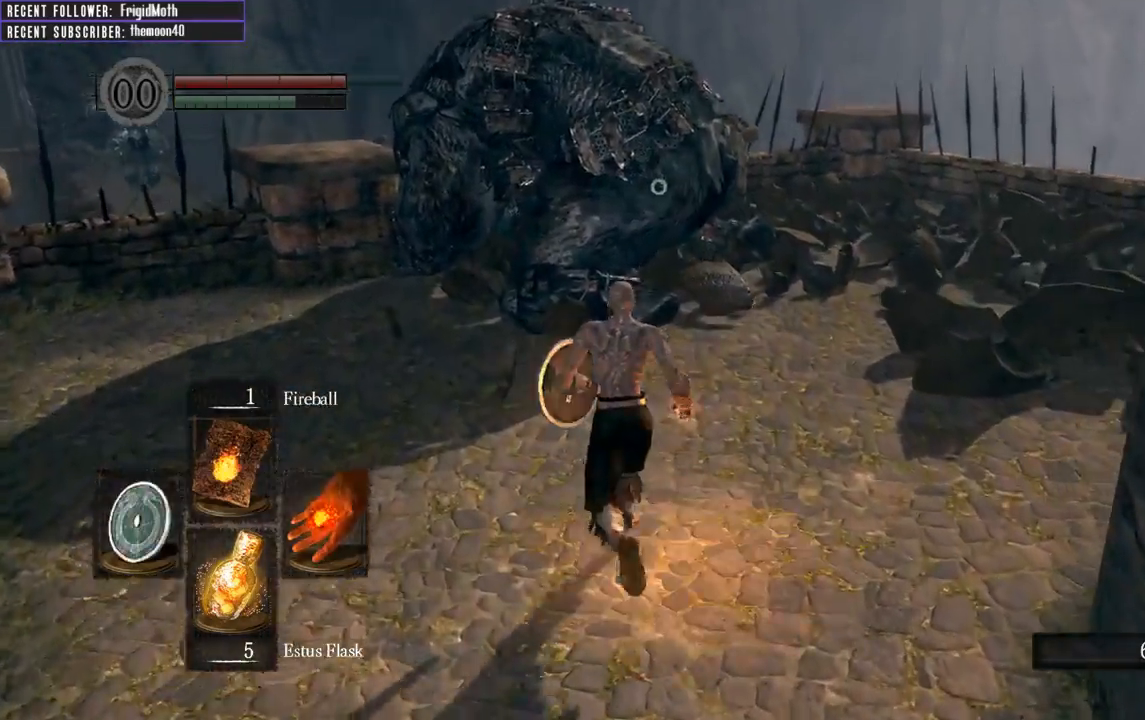
{"buttons": [], "left_stick": "up", "right_stick": "center", "events": [[83, "R1", "up"], [167, "R1", "down"], [283, "R1", "up"], [383, "R1", "down"], [467, "R1", "up"]]}
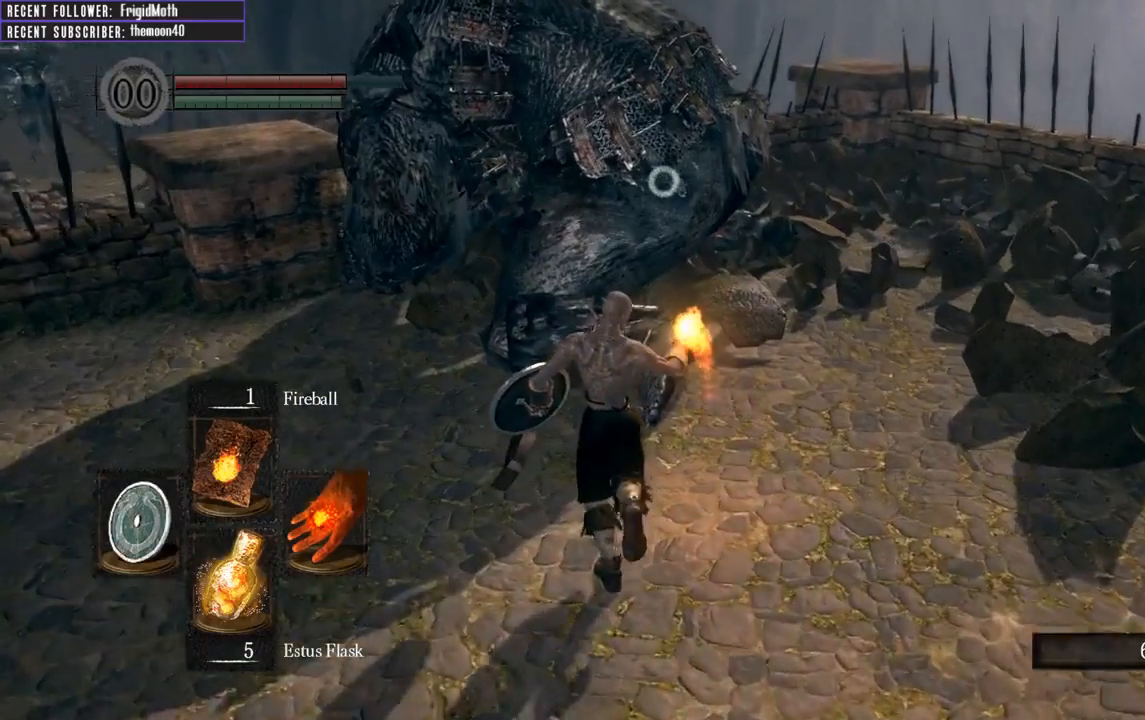
{"buttons": [], "left_stick": "up", "right_stick": "center", "events": [[67, "R1", "down"], [183, "R1", "up"]]}
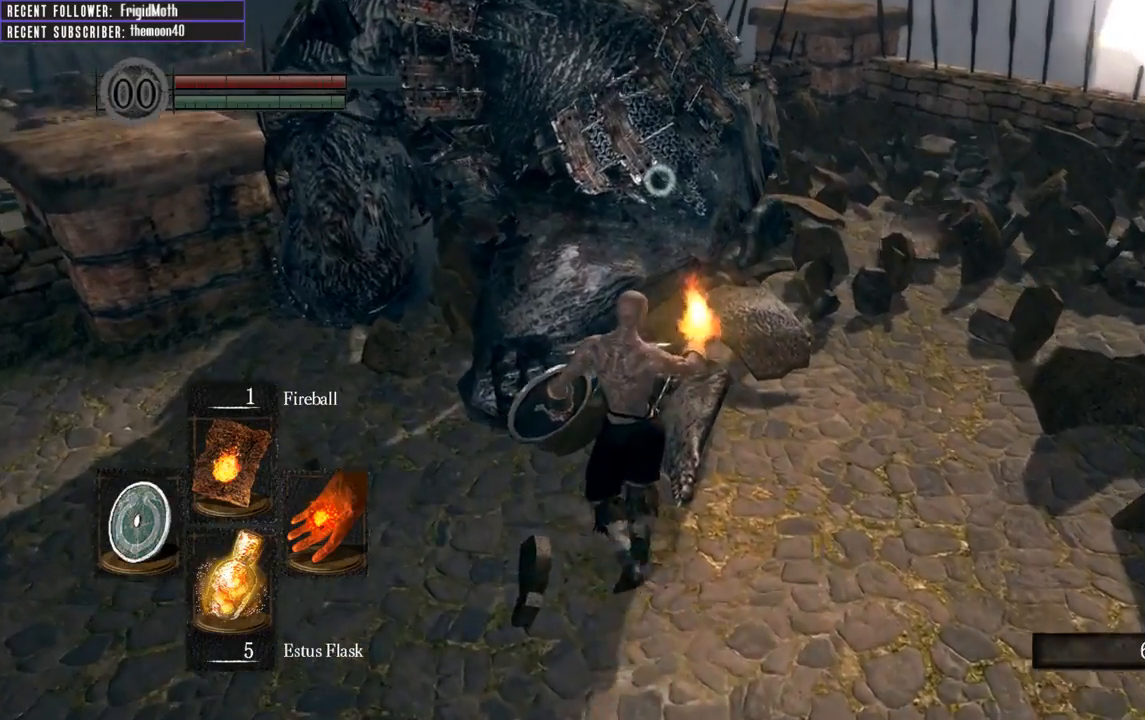
{"buttons": [], "left_stick": "center", "right_stick": "center", "events": [[250, "left_stick", "center"]]}
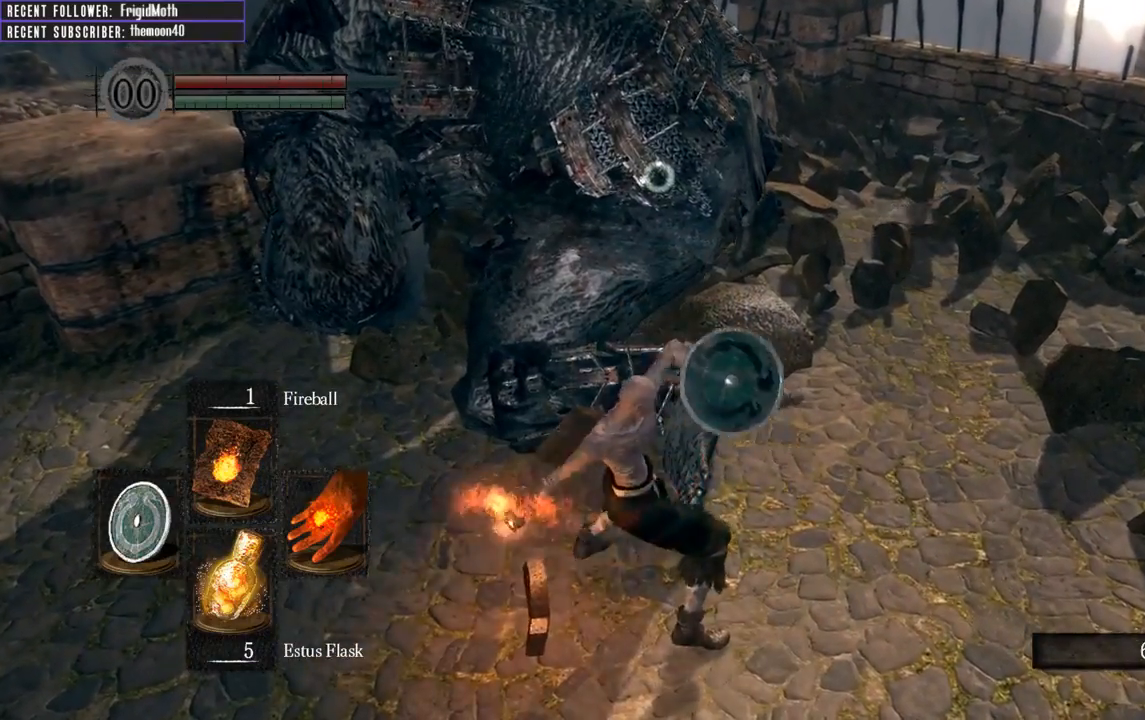
{"buttons": ["R1"], "left_stick": "center", "right_stick": "center", "events": [[383, "R1", "down"]]}
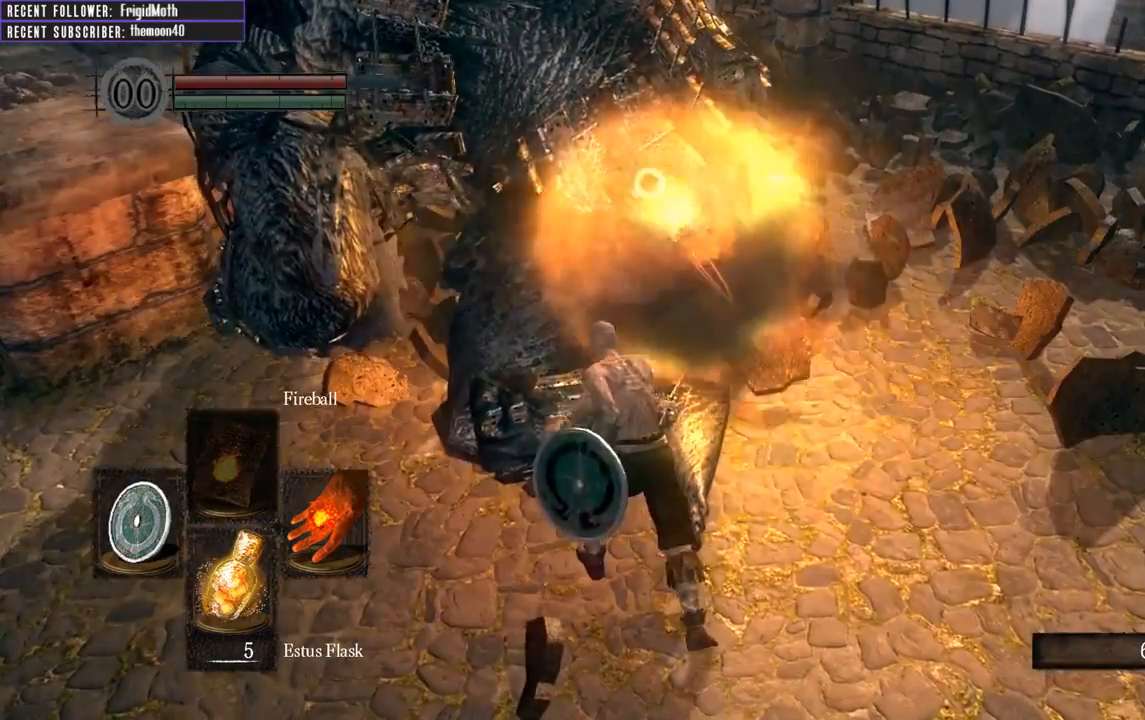
{"buttons": ["R1"], "left_stick": "center", "right_stick": "center", "events": [[33, "R1", "up"], [133, "R1", "down"], [217, "R1", "up"], [300, "R1", "down"], [400, "R1", "up"], [483, "R1", "down"]]}
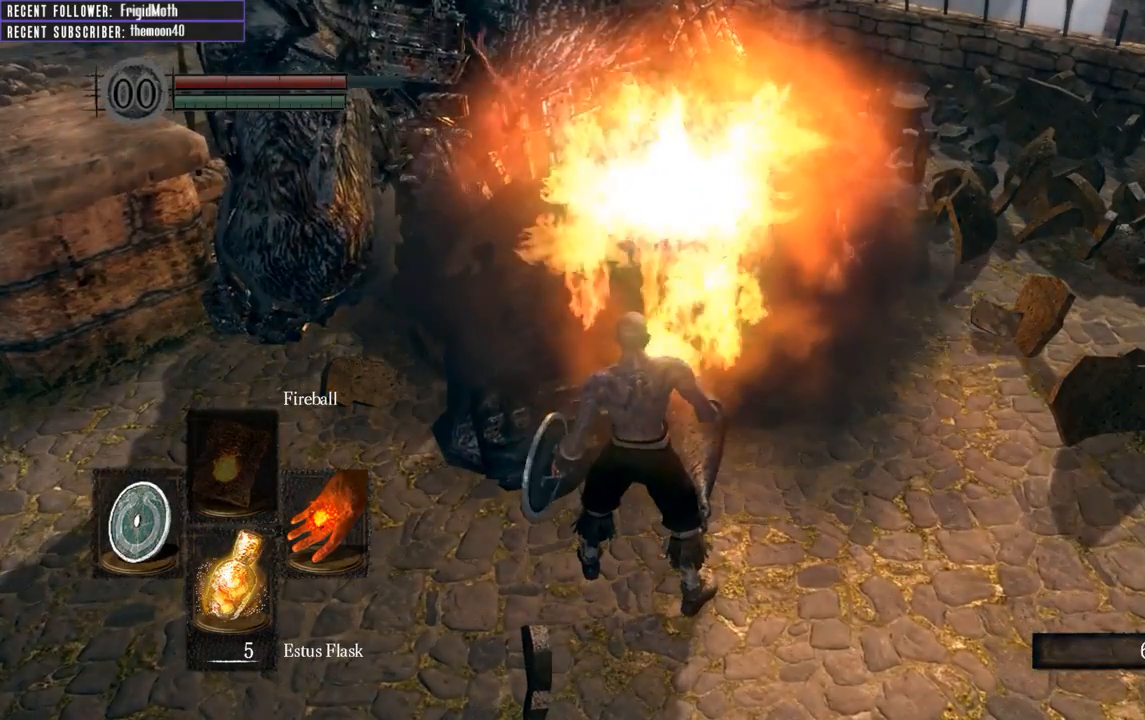
{"buttons": [], "left_stick": "center", "right_stick": "center", "events": [[83, "R1", "up"], [167, "R1", "down"], [267, "R1", "up"], [350, "R1", "down"], [467, "R1", "up"]]}
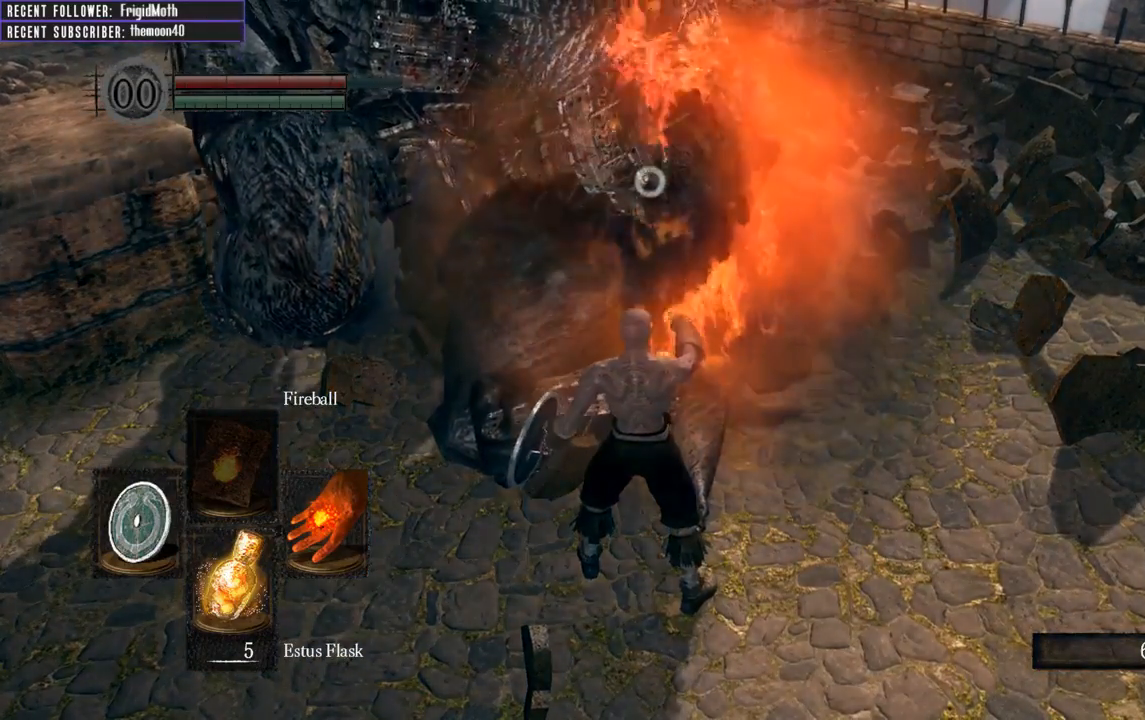
{"buttons": ["R1"], "left_stick": "center", "right_stick": "center", "events": [[433, "R1", "down"]]}
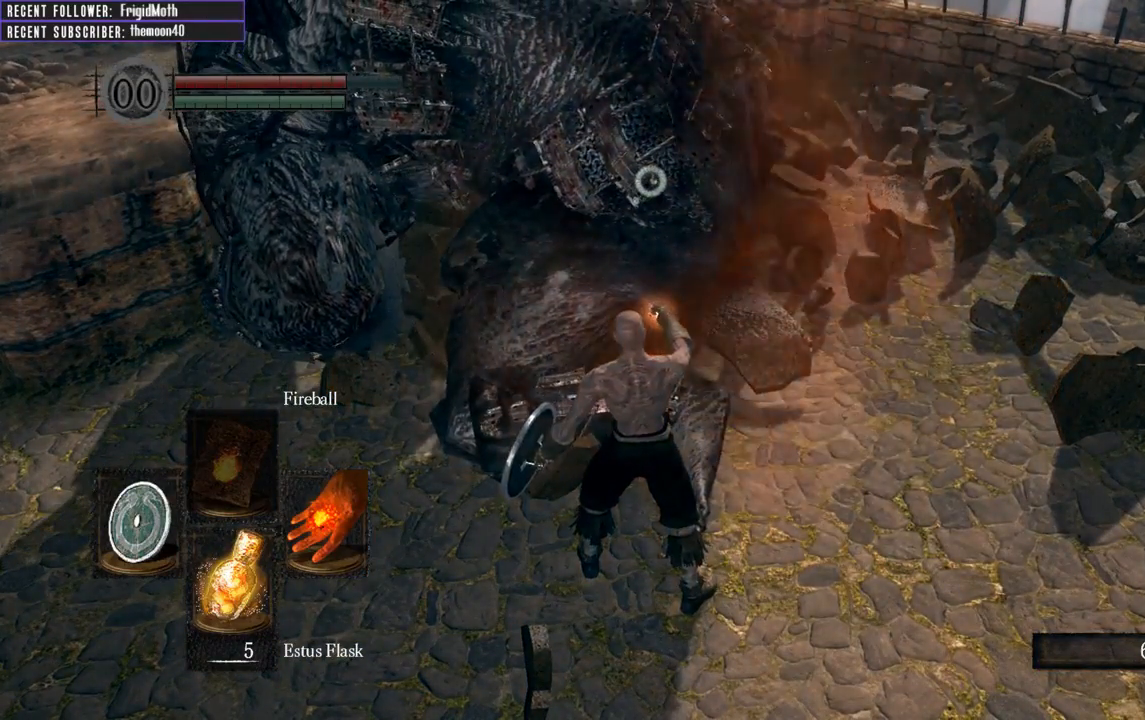
{"buttons": ["DPAD_RIGHT"], "left_stick": "center", "right_stick": "center", "events": [[83, "R1", "up"], [450, "DPAD_RIGHT", "down"]]}
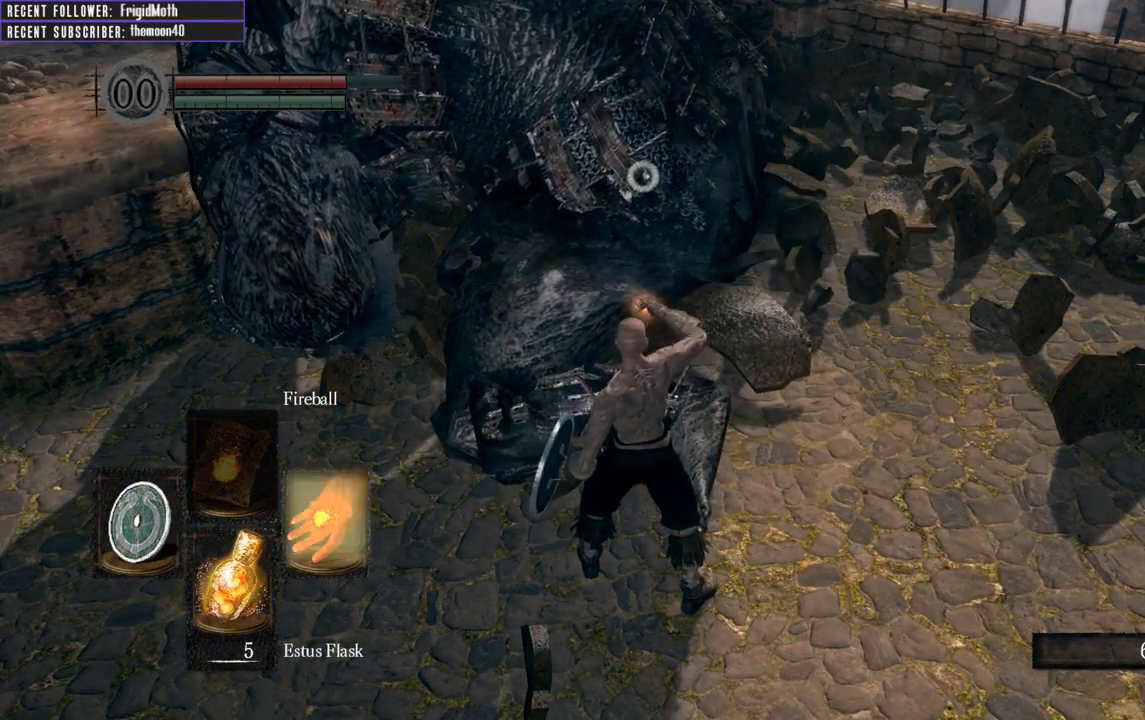
{"buttons": [], "left_stick": "down-right", "right_stick": "down-left", "events": [[83, "DPAD_RIGHT", "up"], [150, "left_stick", "down"], [267, "left_stick", "down-right"], [283, "right_stick", "down"], [367, "right_stick", "down-left"]]}
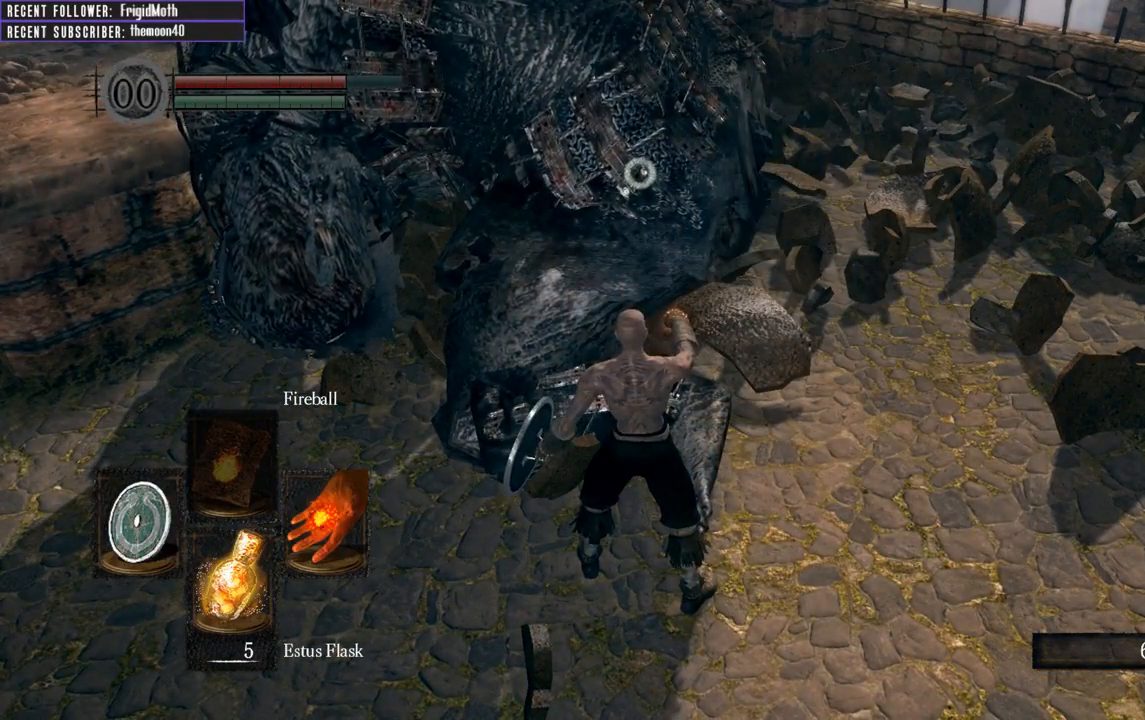
{"buttons": [], "left_stick": "down-right", "right_stick": "center", "events": [[17, "right_stick", "center"]]}
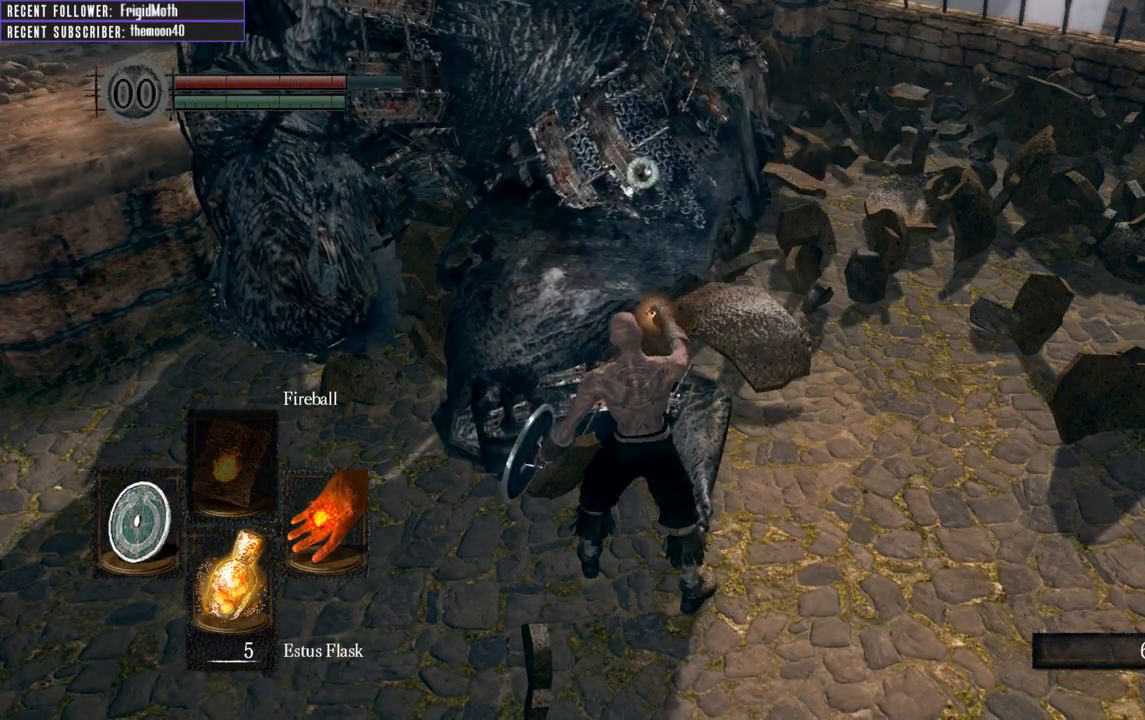
{"buttons": [], "left_stick": "up-right", "right_stick": "center", "events": [[267, "DPAD_RIGHT", "down"], [383, "DPAD_RIGHT", "up"], [400, "left_stick", "up-right"]]}
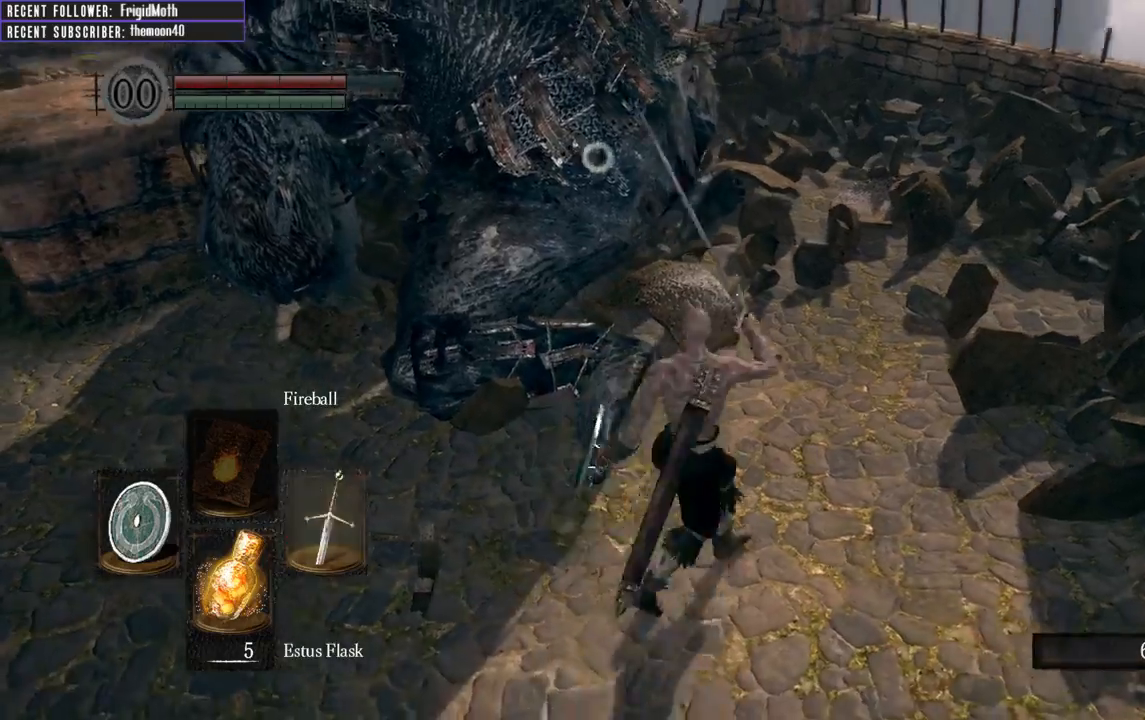
{"buttons": ["Y"], "left_stick": "center", "right_stick": "center", "events": [[67, "left_stick", "up"], [383, "left_stick", "right"], [417, "Y", "down"], [450, "left_stick", "center"]]}
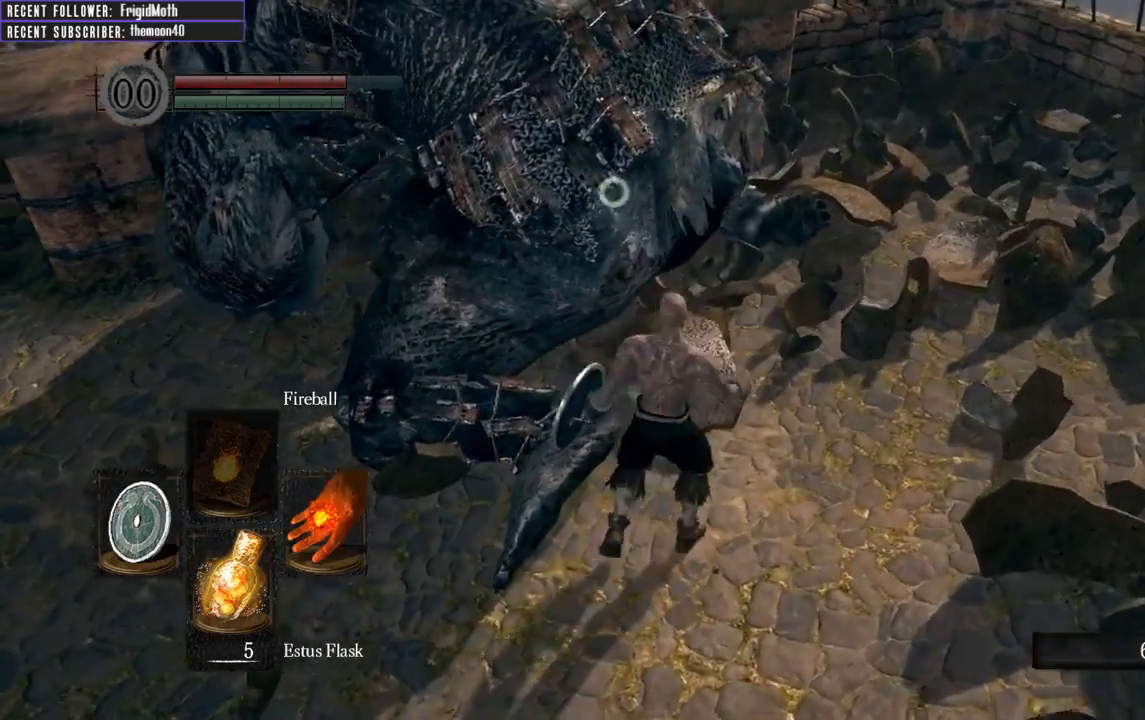
{"buttons": ["DPAD_RIGHT"], "left_stick": "center", "right_stick": "center", "events": [[33, "Y", "up"], [150, "left_stick", "down-right"], [467, "DPAD_RIGHT", "down"], [467, "left_stick", "center"]]}
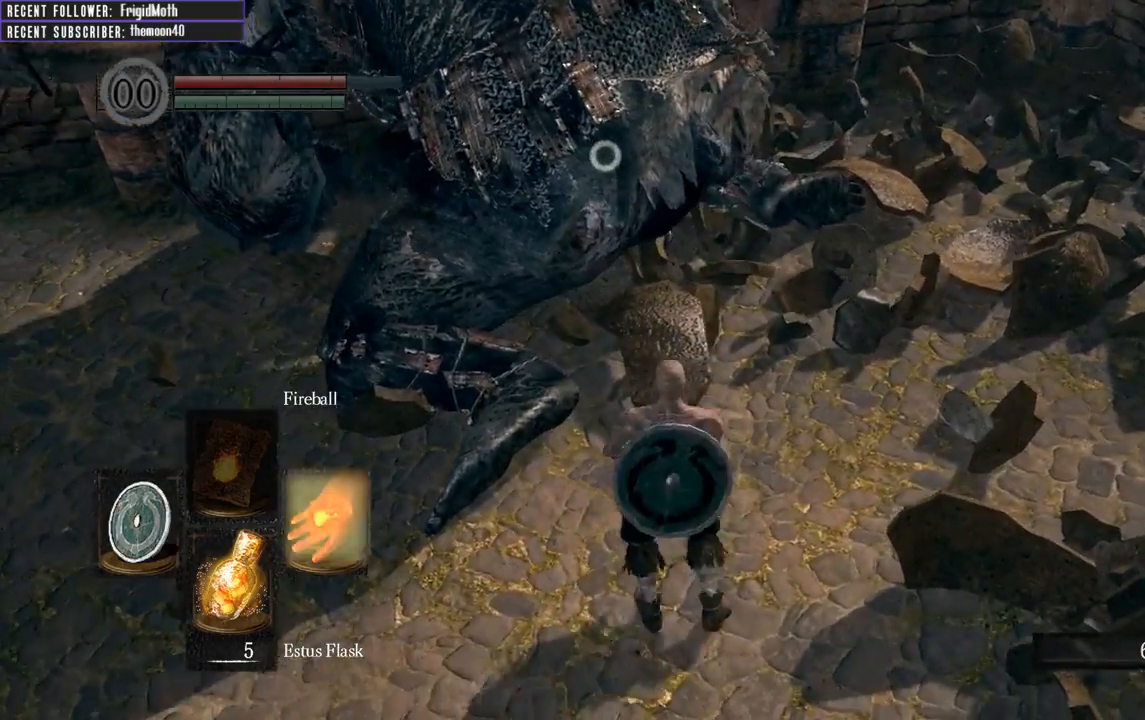
{"buttons": [], "left_stick": "up-right", "right_stick": "center", "events": [[83, "DPAD_RIGHT", "up"], [433, "left_stick", "up-right"]]}
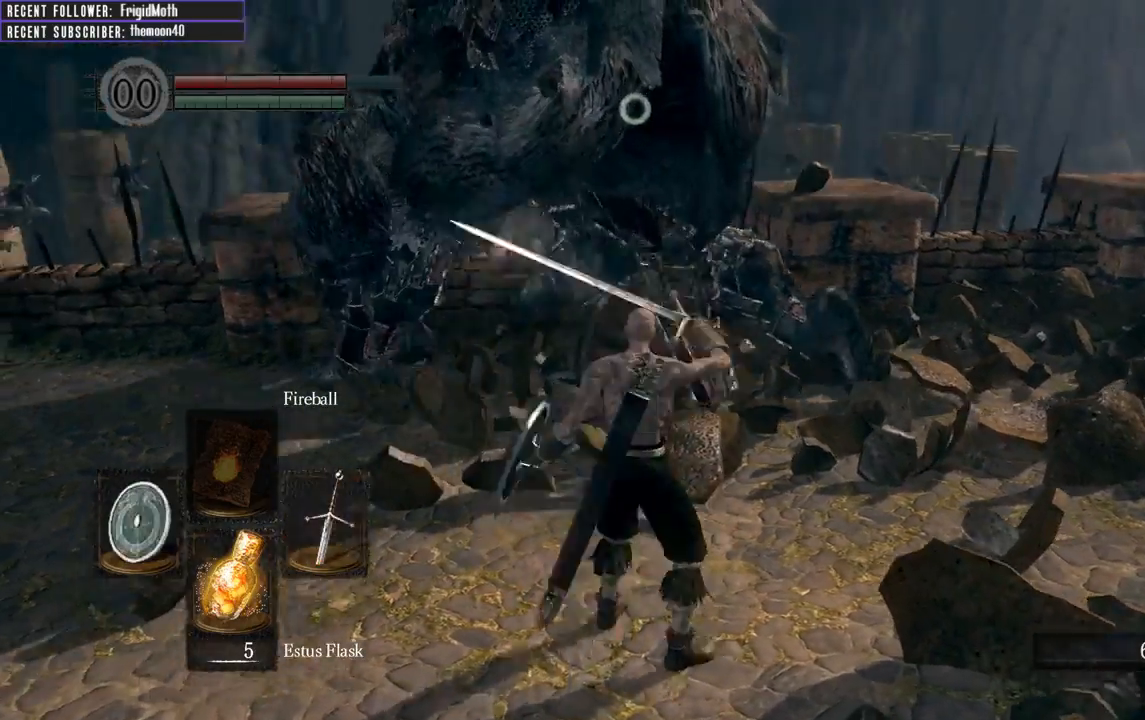
{"buttons": [], "left_stick": "up", "right_stick": "center", "events": [[167, "Y", "down"], [233, "Y", "up"], [267, "left_stick", "up"], [383, "R1", "down"], [500, "R1", "up"]]}
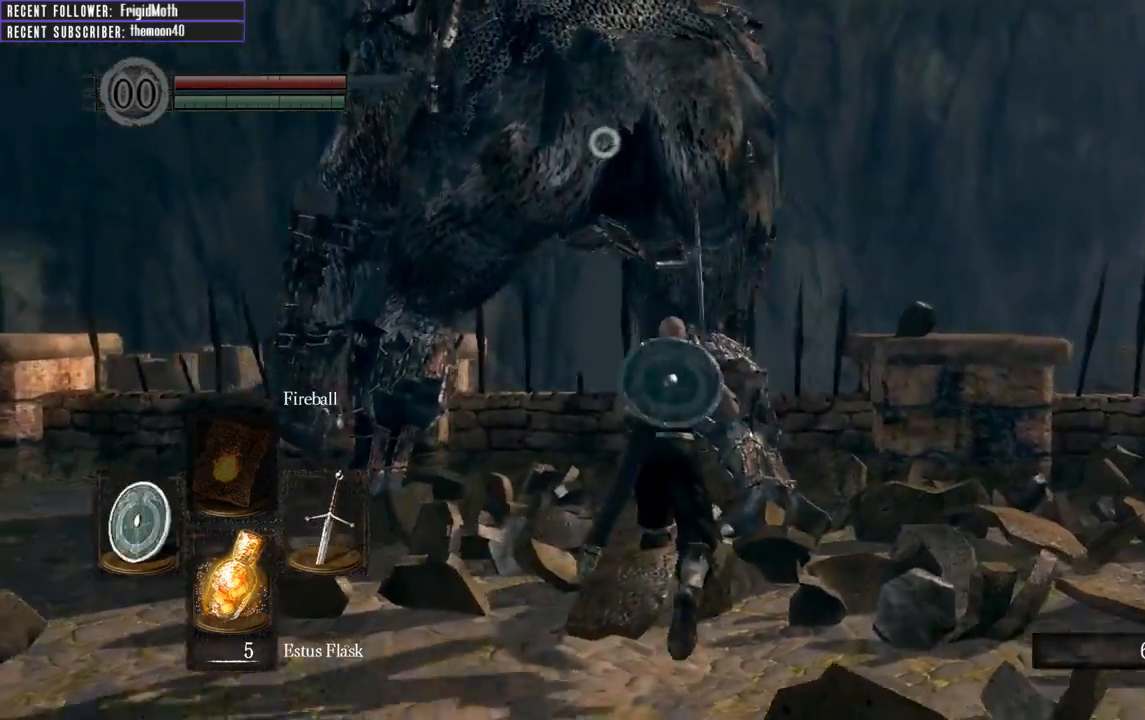
{"buttons": [], "left_stick": "up", "right_stick": "center", "events": [[117, "R1", "down"], [233, "R1", "up"]]}
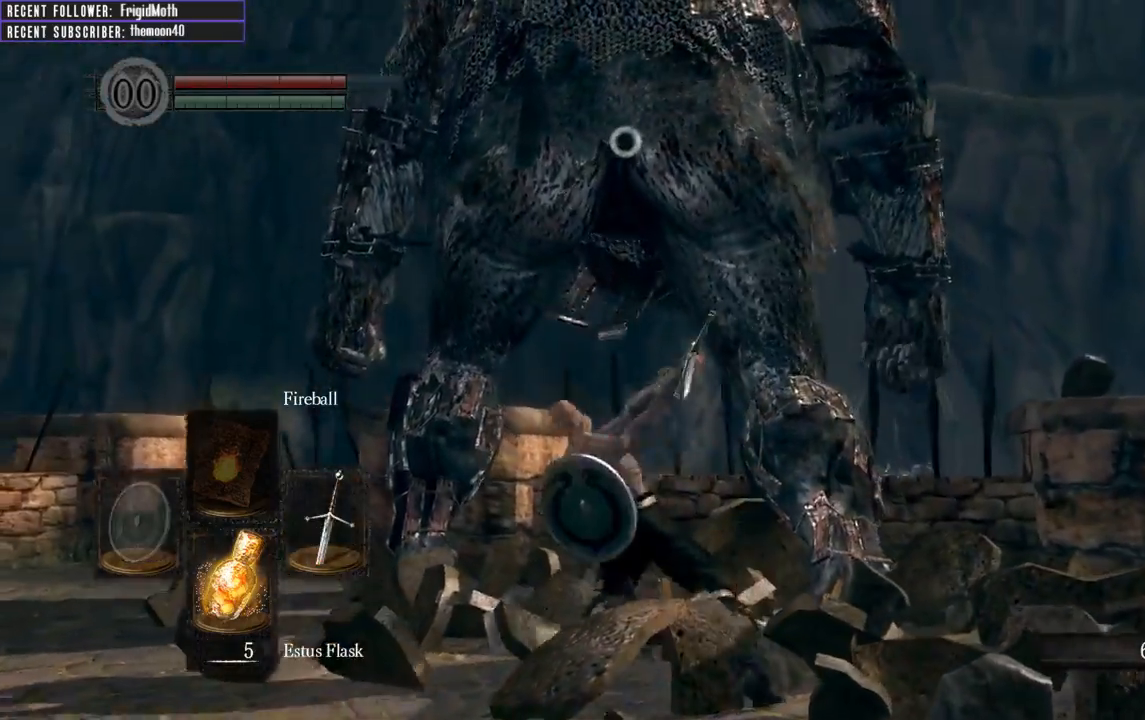
{"buttons": [], "left_stick": "down", "right_stick": "right", "events": [[33, "left_stick", "up-right"], [133, "R3", "down"], [283, "R3", "up"], [350, "right_stick", "right"], [433, "left_stick", "down-right"], [500, "left_stick", "down"]]}
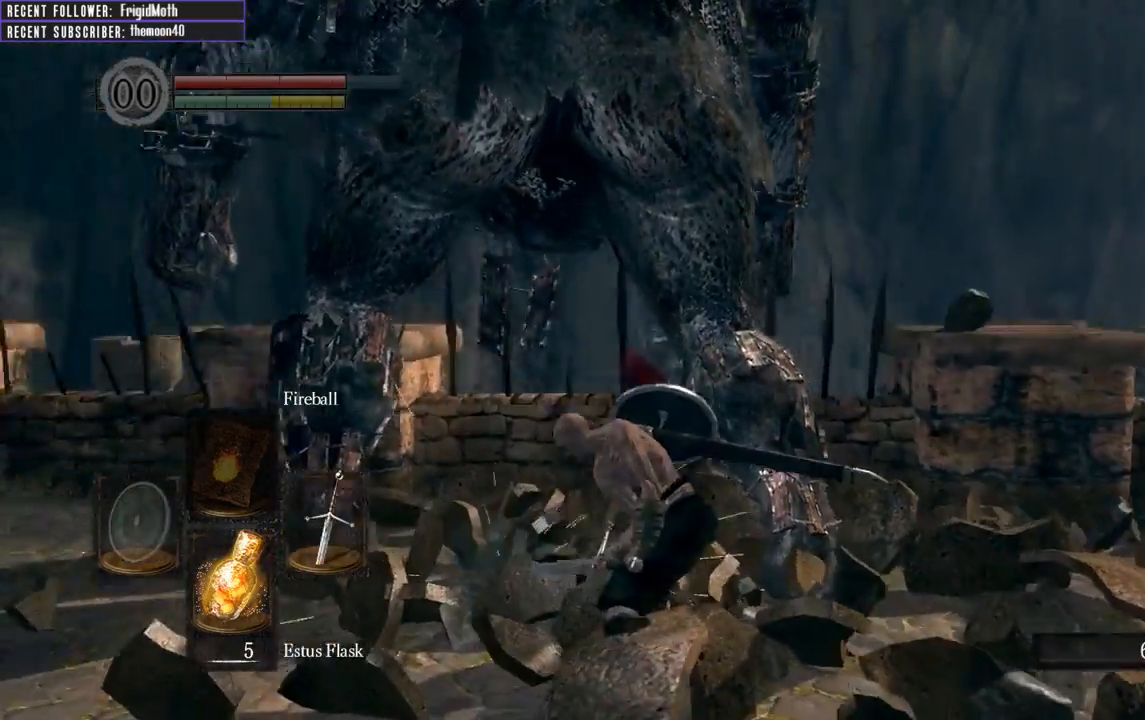
{"buttons": [], "left_stick": "down", "right_stick": "center", "events": [[33, "right_stick", "down"], [383, "right_stick", "center"]]}
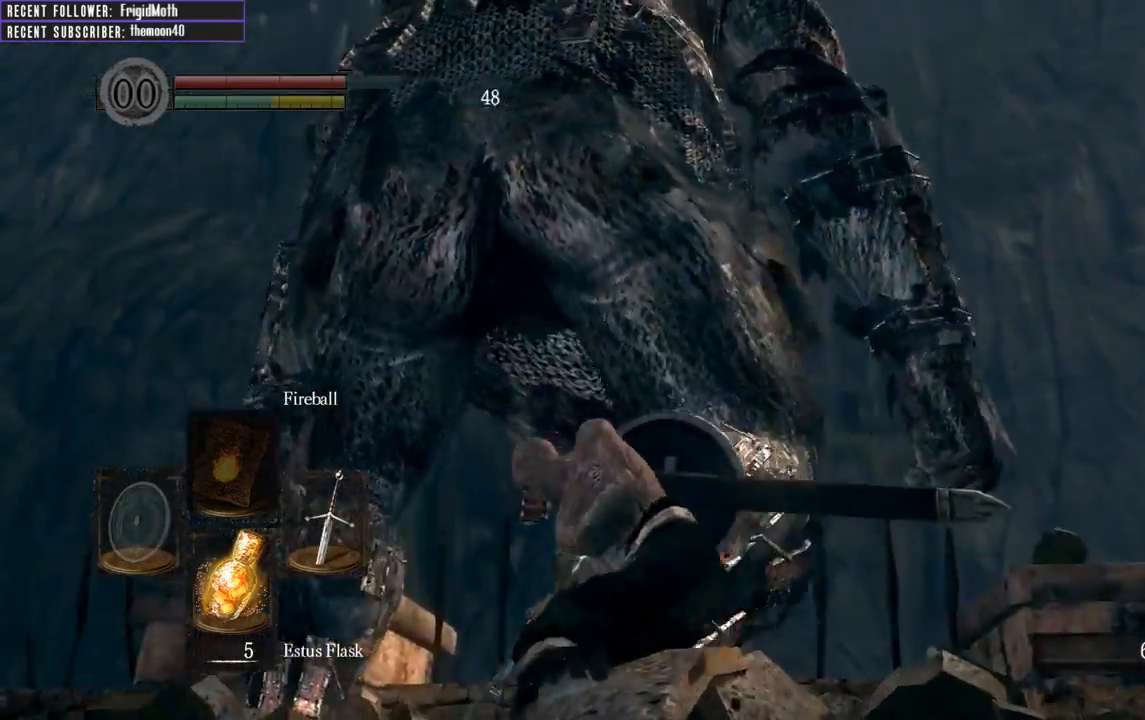
{"buttons": ["B", "L1"], "left_stick": "left", "right_stick": "right", "events": [[217, "left_stick", "down-left"], [233, "L1", "down"], [417, "right_stick", "right"], [467, "B", "down"], [500, "left_stick", "left"]]}
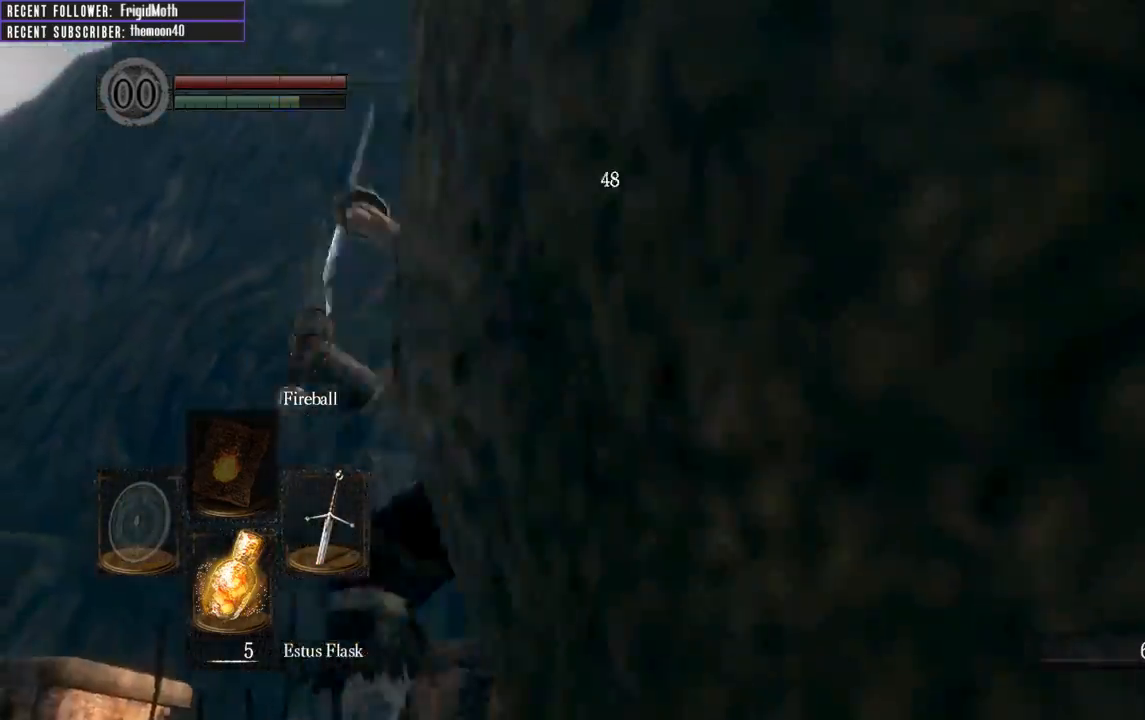
{"buttons": [], "left_stick": "left", "right_stick": "right", "events": [[367, "L1", "up"], [433, "B", "up"]]}
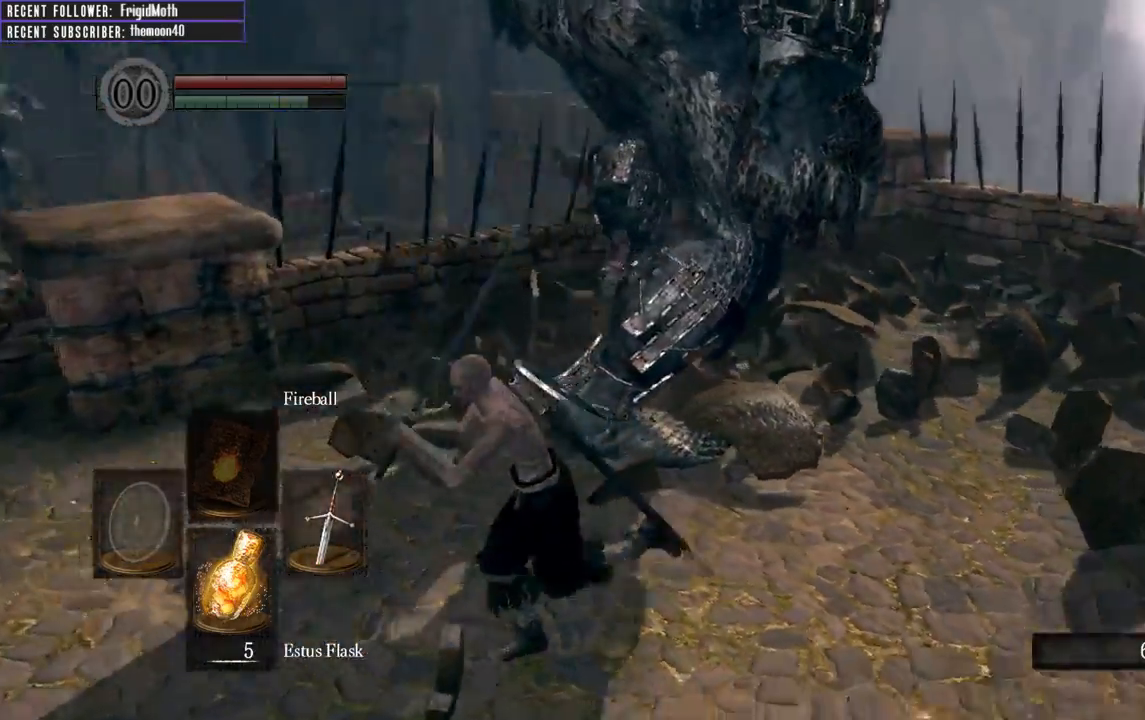
{"buttons": [], "left_stick": "down-left", "right_stick": "center", "events": [[33, "left_stick", "down-left"], [133, "left_stick", "down"], [250, "right_stick", "center"], [433, "left_stick", "down-left"]]}
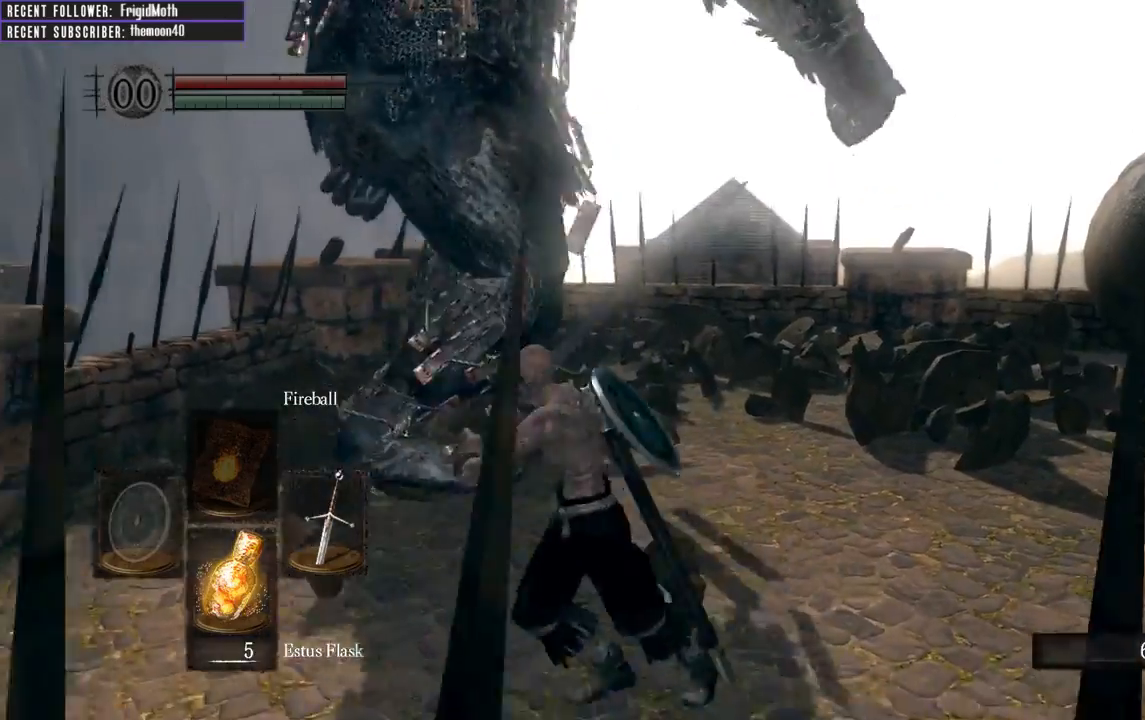
{"buttons": ["B", "L1"], "left_stick": "down-right", "right_stick": "center", "events": [[17, "left_stick", "left"], [200, "L1", "down"], [217, "left_stick", "down"], [383, "left_stick", "down-right"], [433, "B", "down"]]}